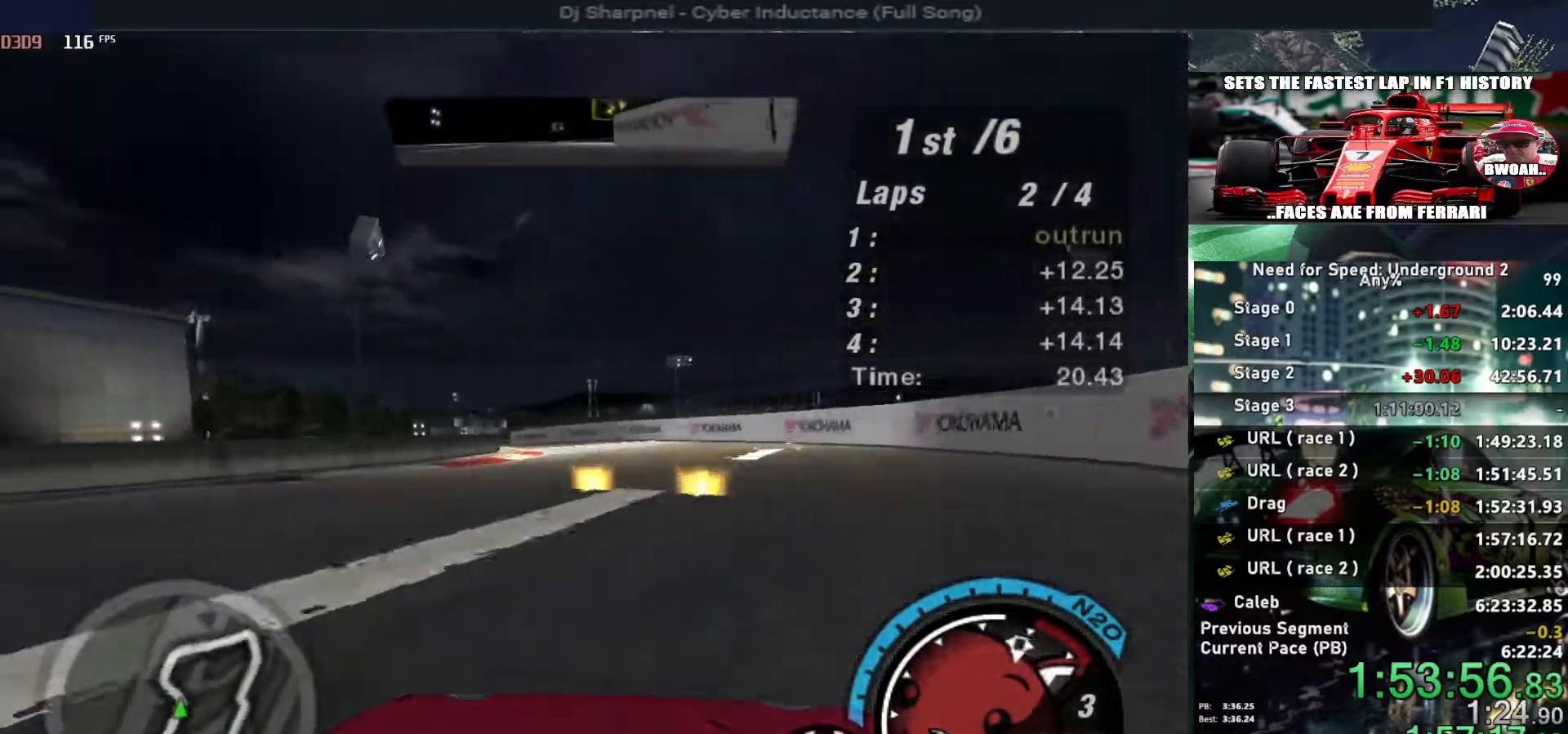
Gameplay with keyboard; each line is a JSON object with the keys held at the frame after it. "events" lists presses ("down") and releases ("up") of "alt", "ctrl", "down", "escape", "left", "r", "return", "right", "shift", "space", "super", "t", "tab", "u" and "up" between this image and that frame as [ms after this image, input, new state], when the widget could be followed in between. No other keys are recorded. Mouse input is not recorded.
{"keys": ["up"], "events": [[84, "up", "down"], [217, "left", "up"], [317, "left", "down"], [467, "left", "up"]]}
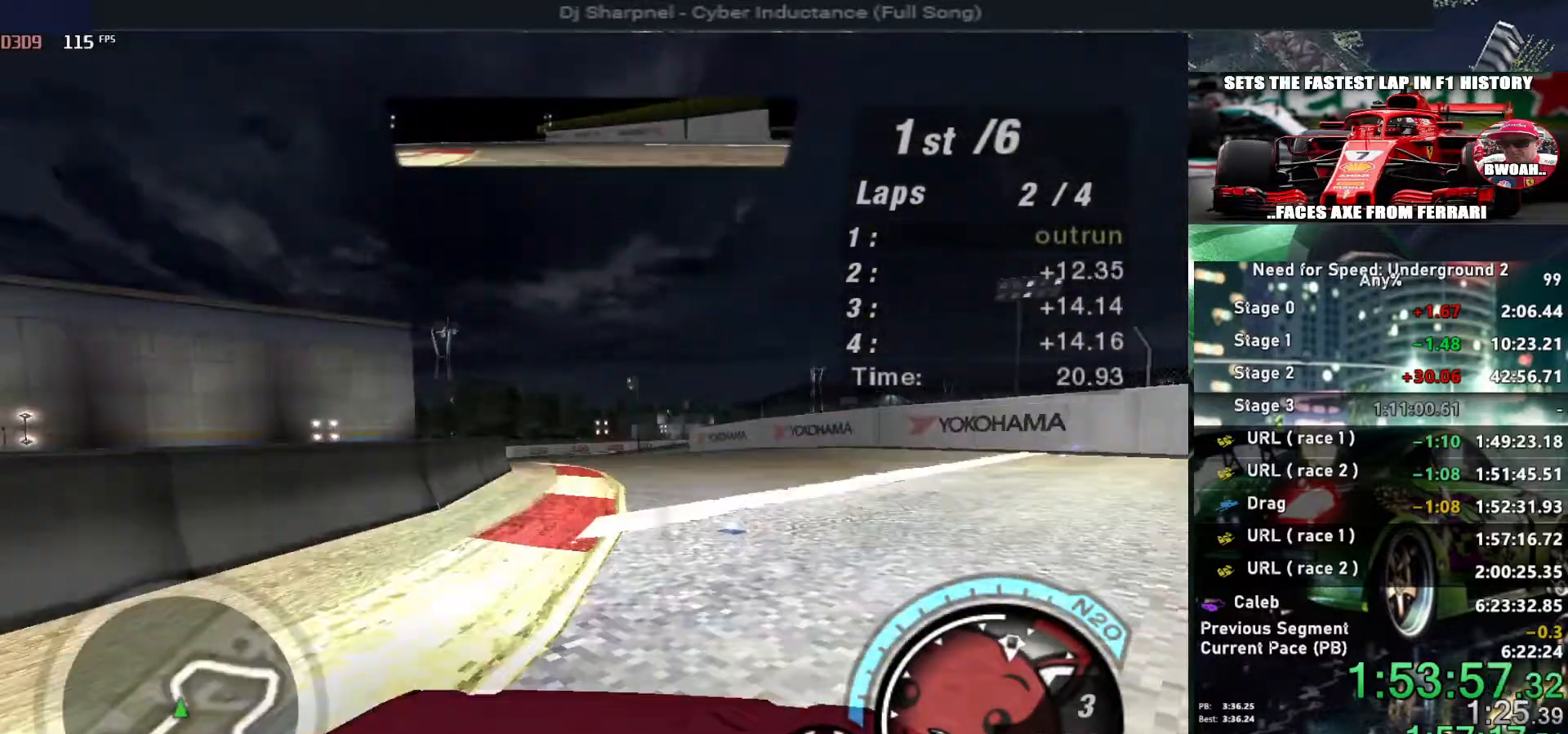
{"keys": ["up"], "events": [[234, "left", "down"], [334, "left", "up"]]}
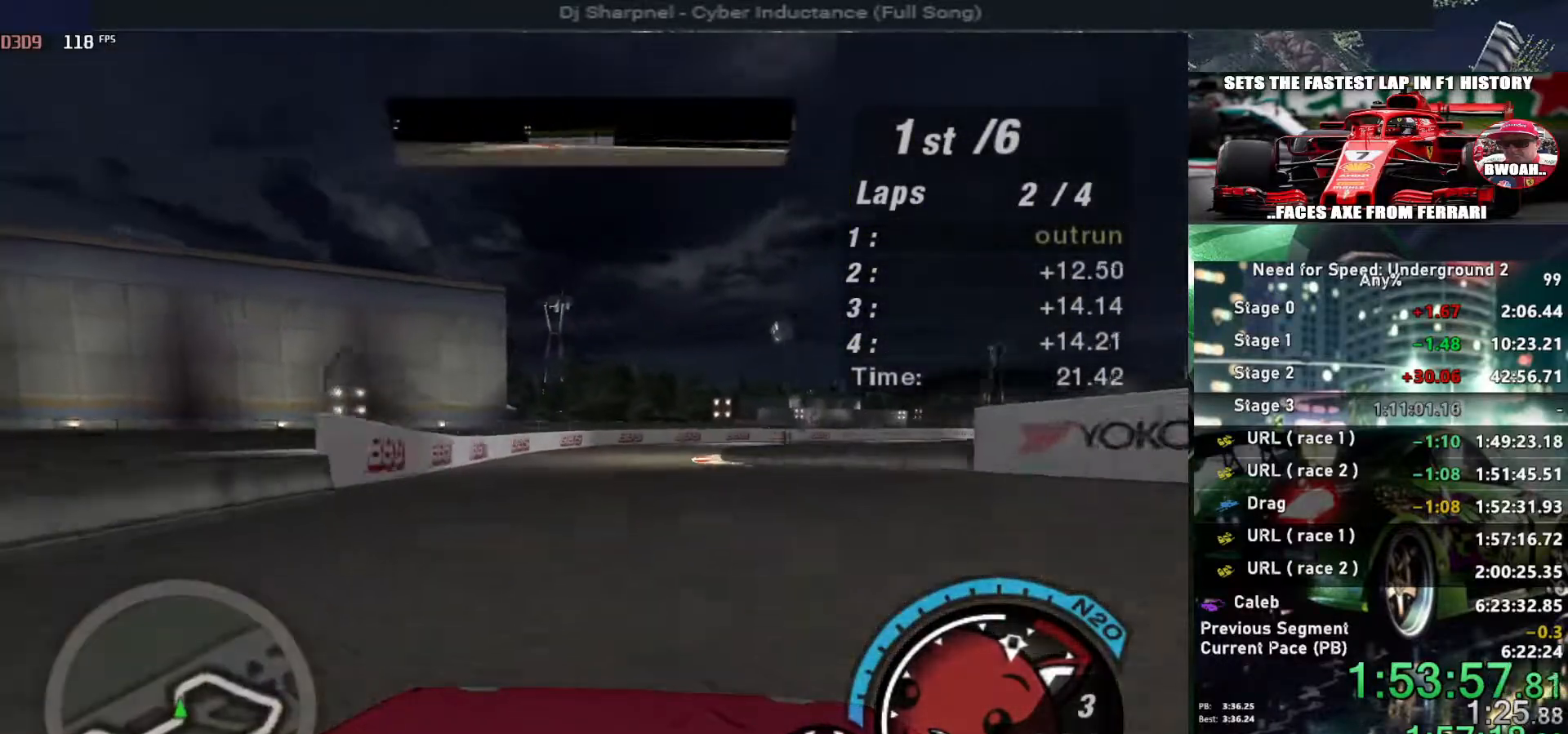
{"keys": ["right", "up"], "events": [[117, "right", "down"], [217, "right", "up"], [484, "right", "down"]]}
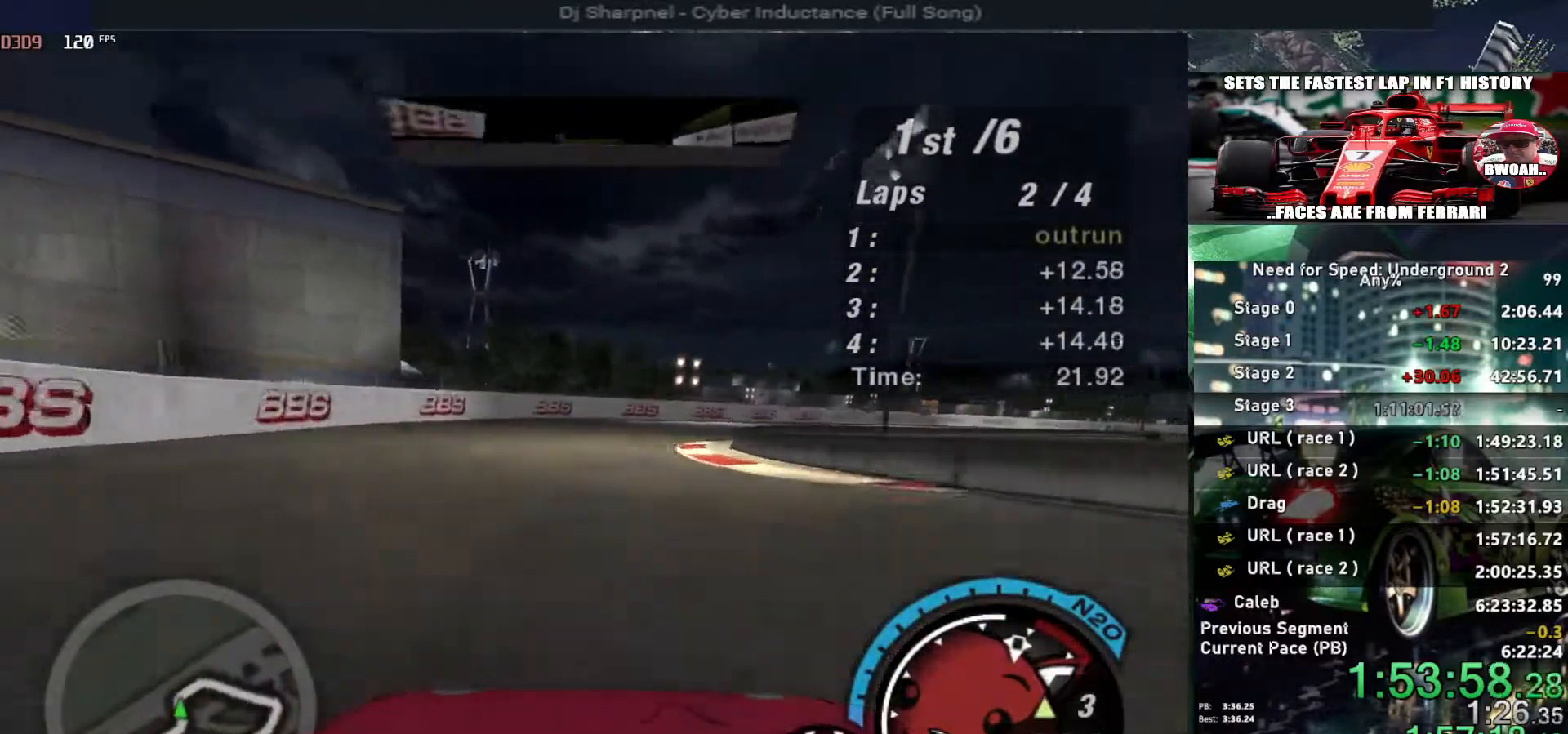
{"keys": ["right", "up"], "events": [[134, "right", "up"], [217, "right", "down"], [367, "right", "up"], [450, "right", "down"]]}
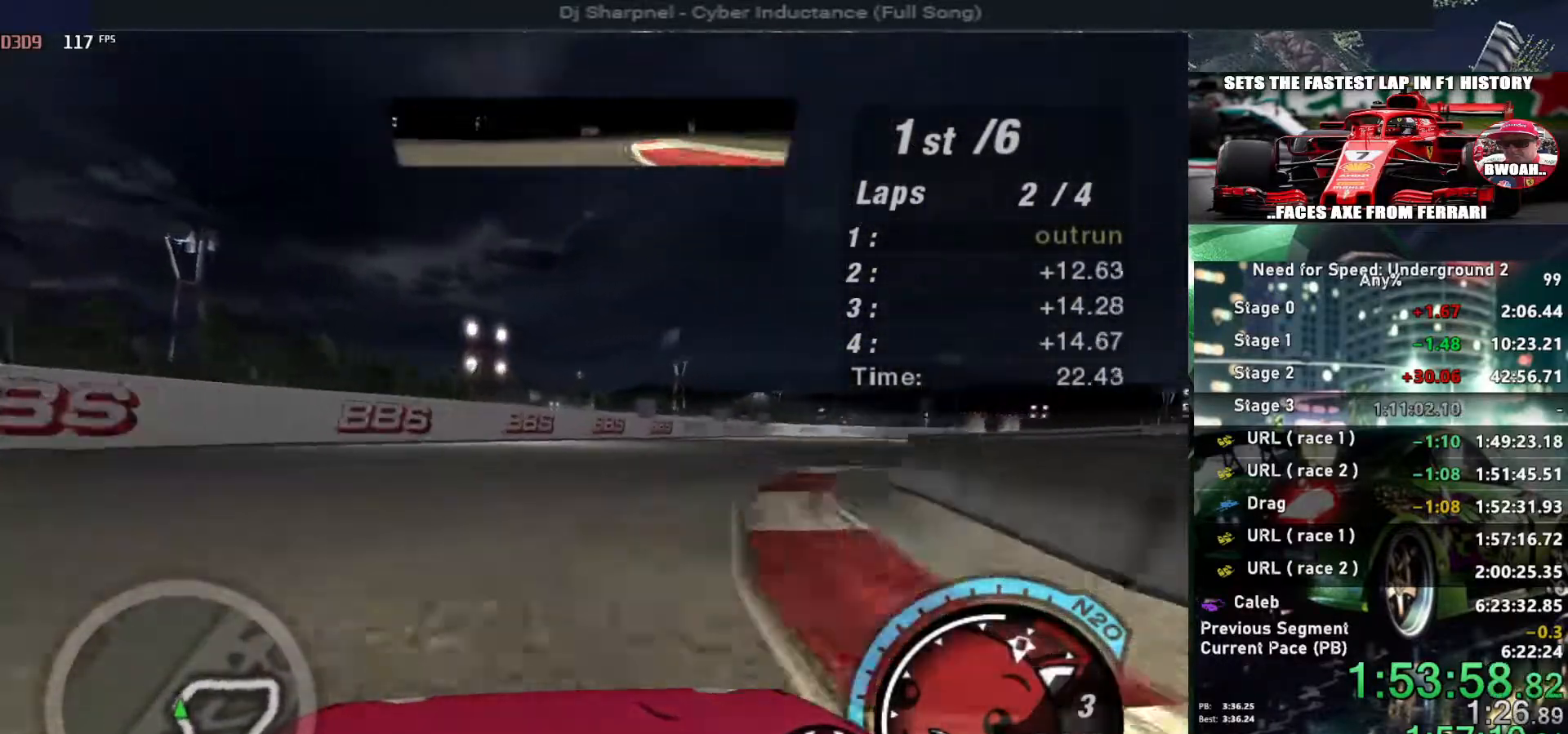
{"keys": ["right", "up"], "events": [[434, "right", "up"], [467, "right", "down"]]}
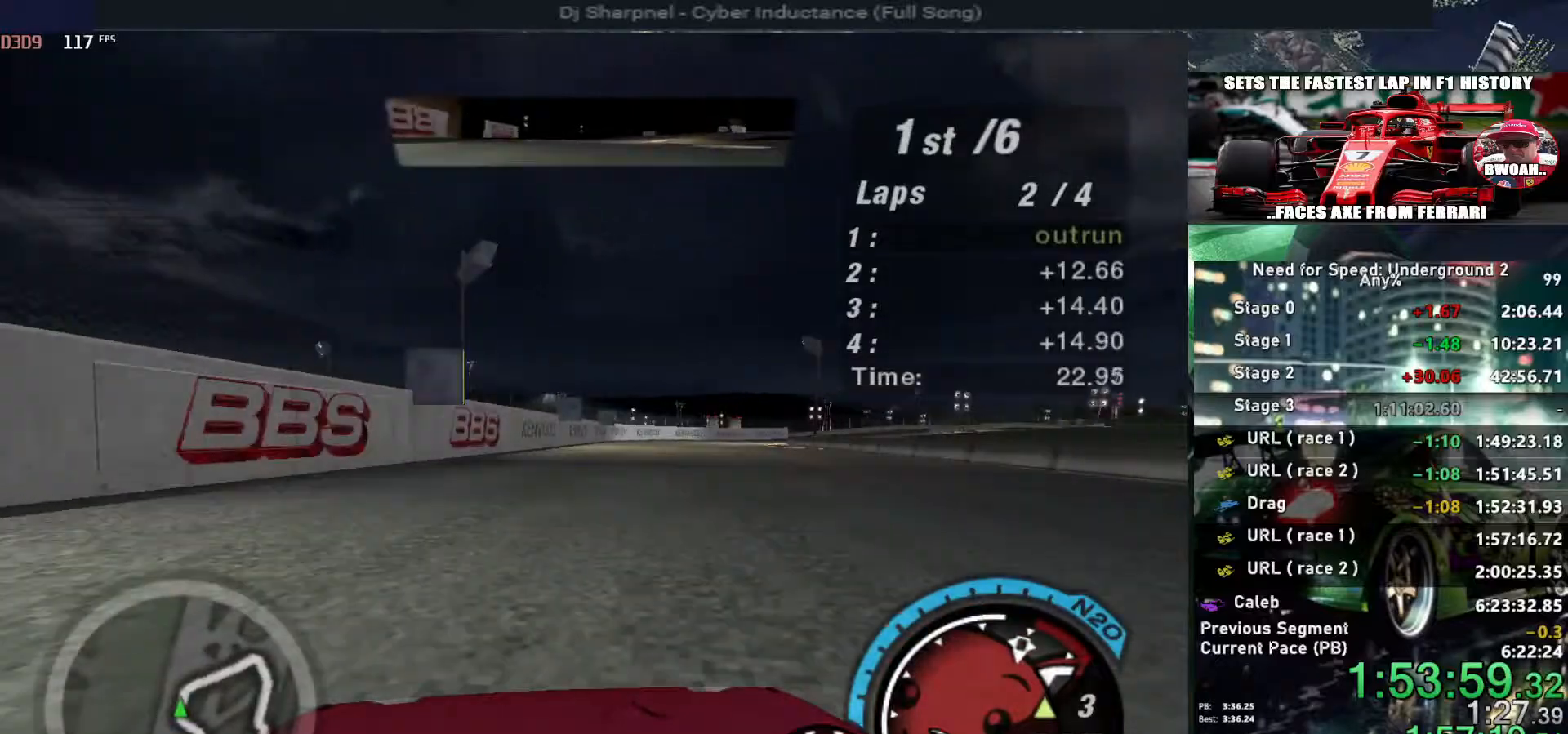
{"keys": ["right", "up"], "events": []}
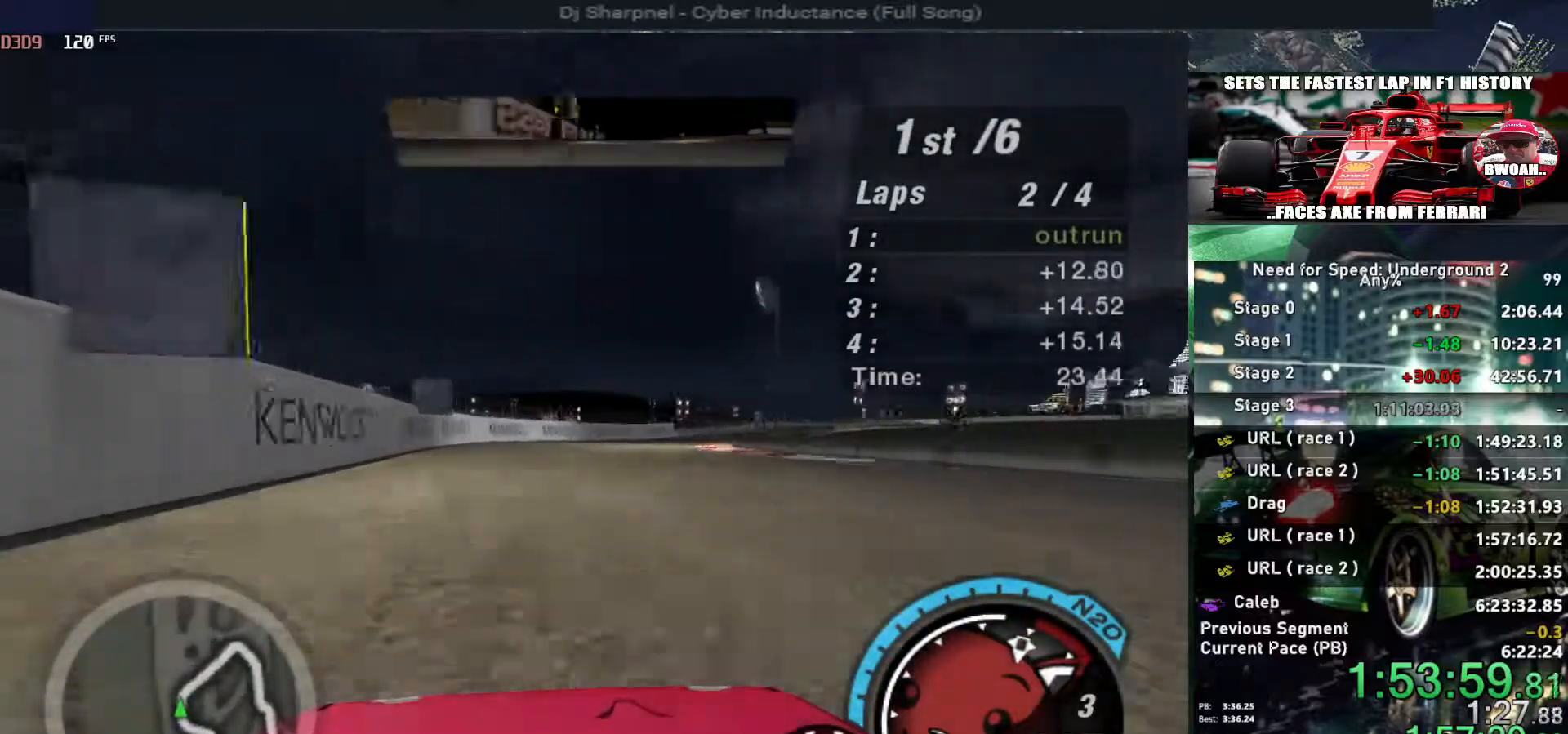
{"keys": ["up"], "events": [[234, "right", "up"], [317, "right", "down"], [450, "right", "up"]]}
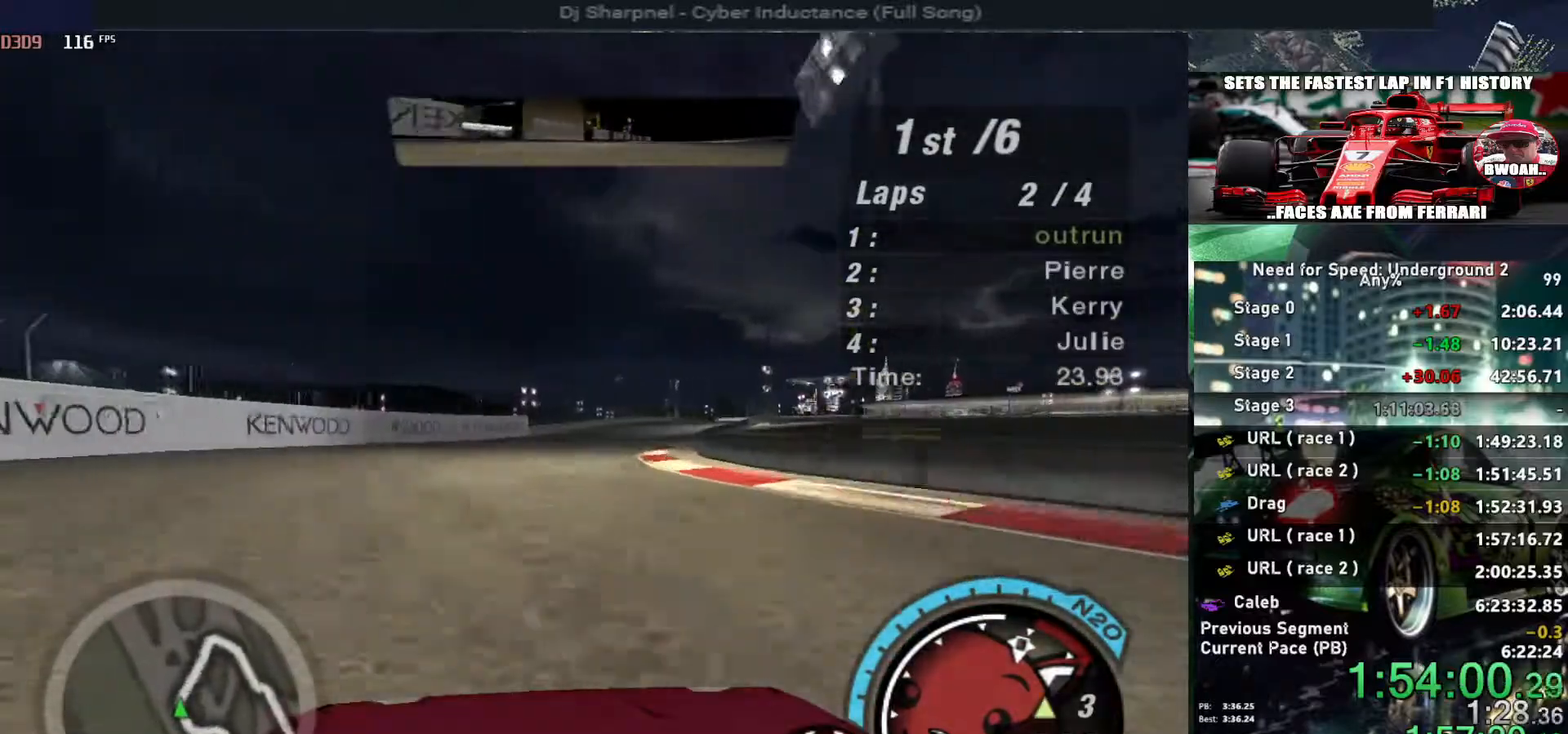
{"keys": ["up"], "events": [[50, "right", "down"], [184, "right", "up"], [334, "right", "down"], [417, "right", "up"]]}
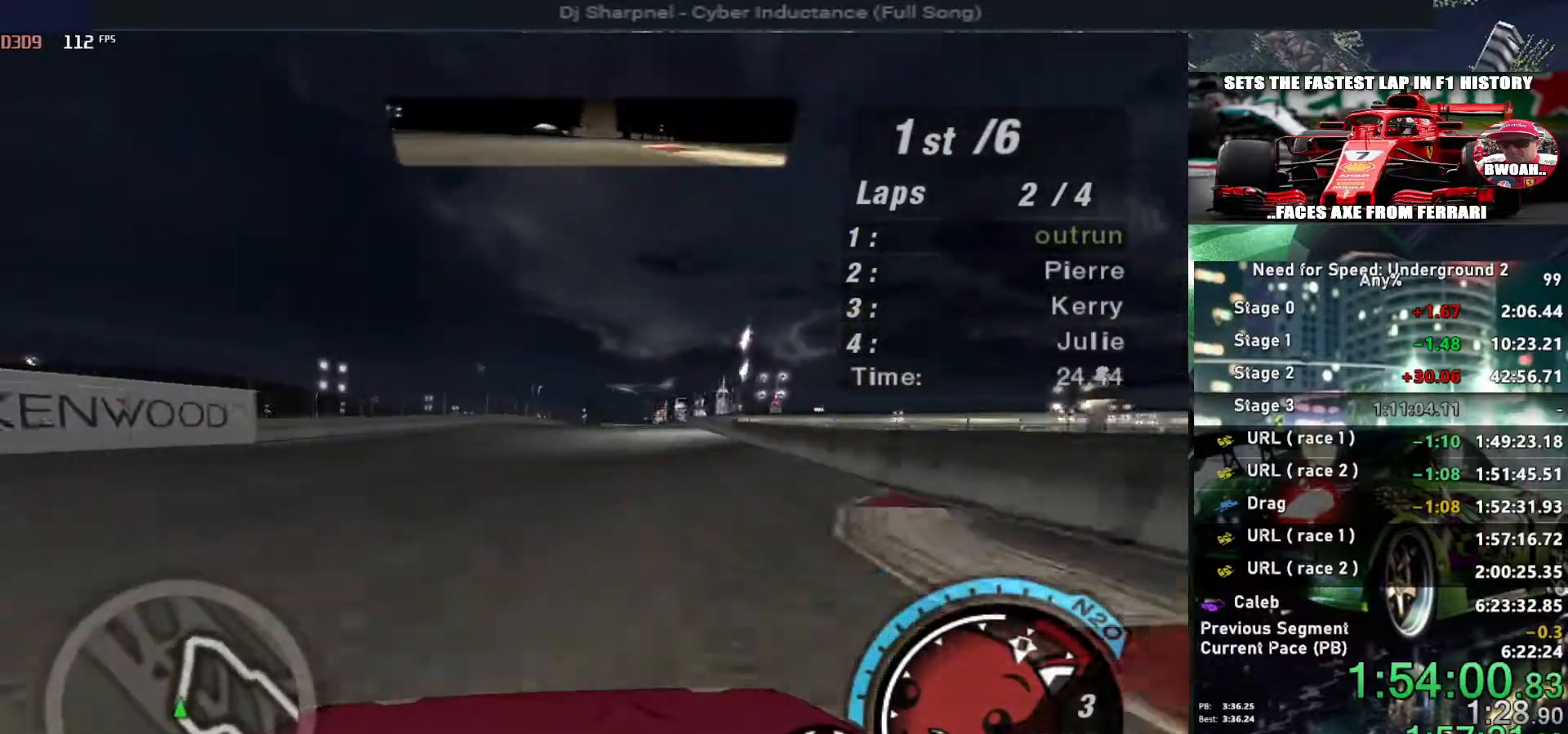
{"keys": ["up"], "events": [[250, "right", "down"], [300, "right", "up"]]}
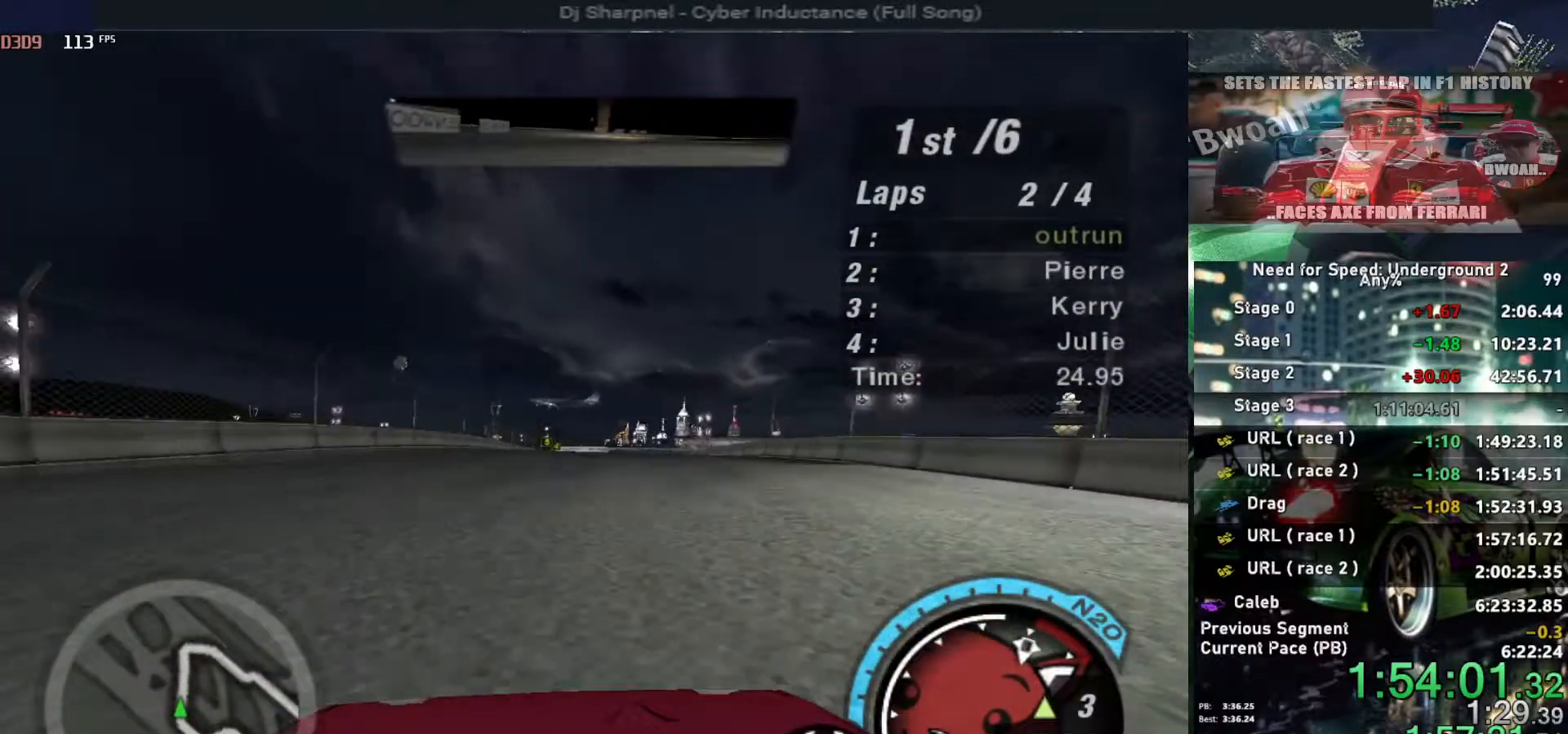
{"keys": ["up"], "events": []}
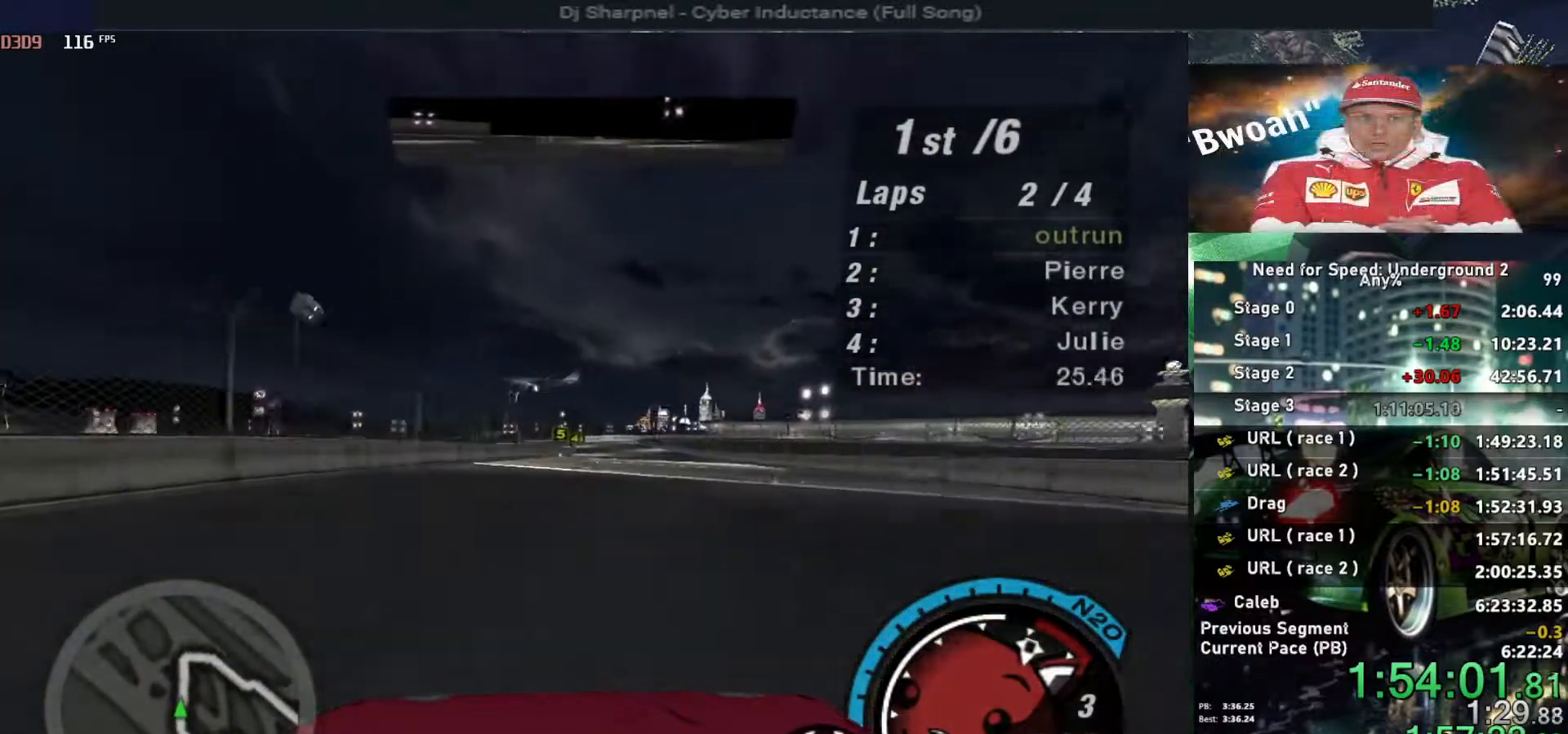
{"keys": ["up"], "events": []}
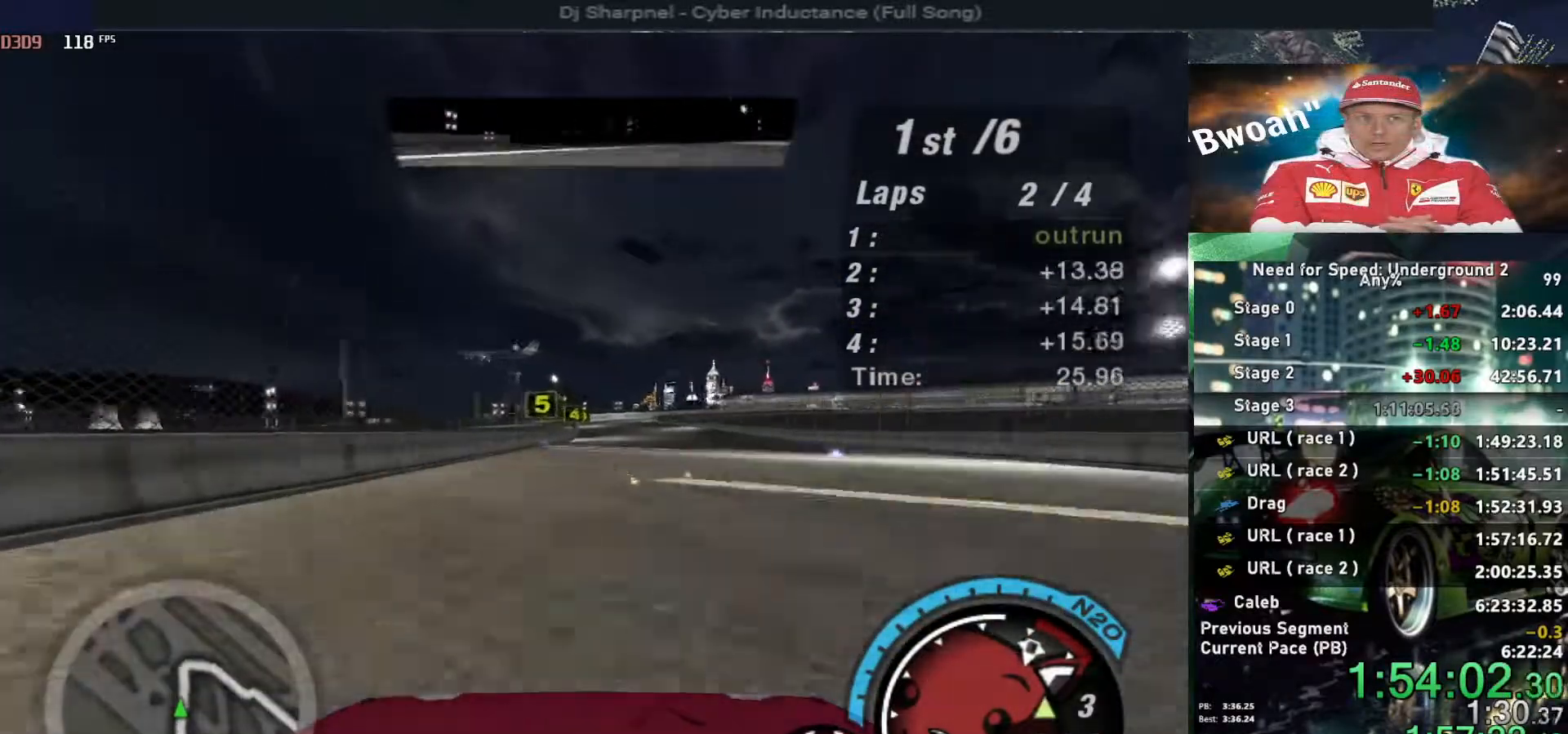
{"keys": ["up"], "events": []}
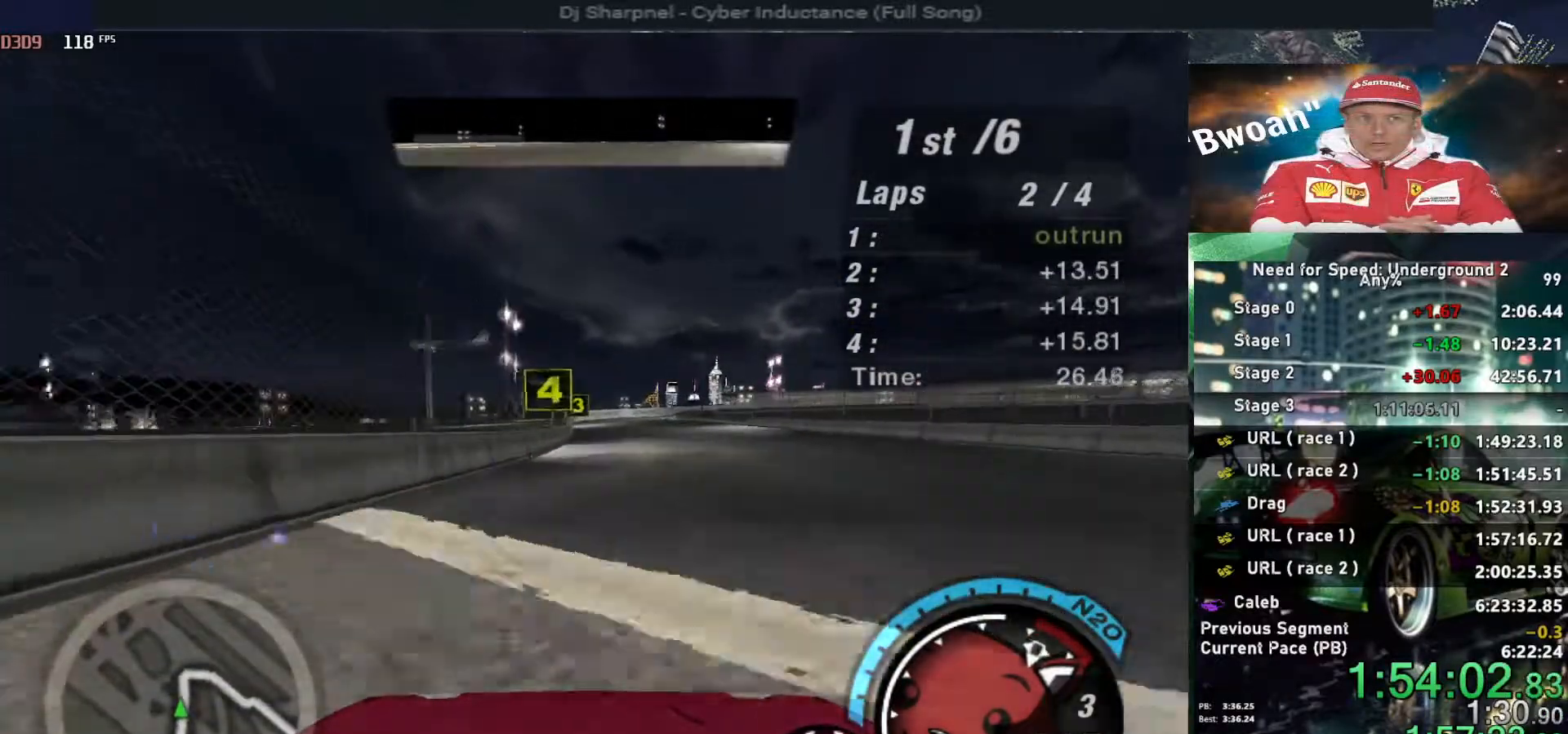
{"keys": ["up"], "events": []}
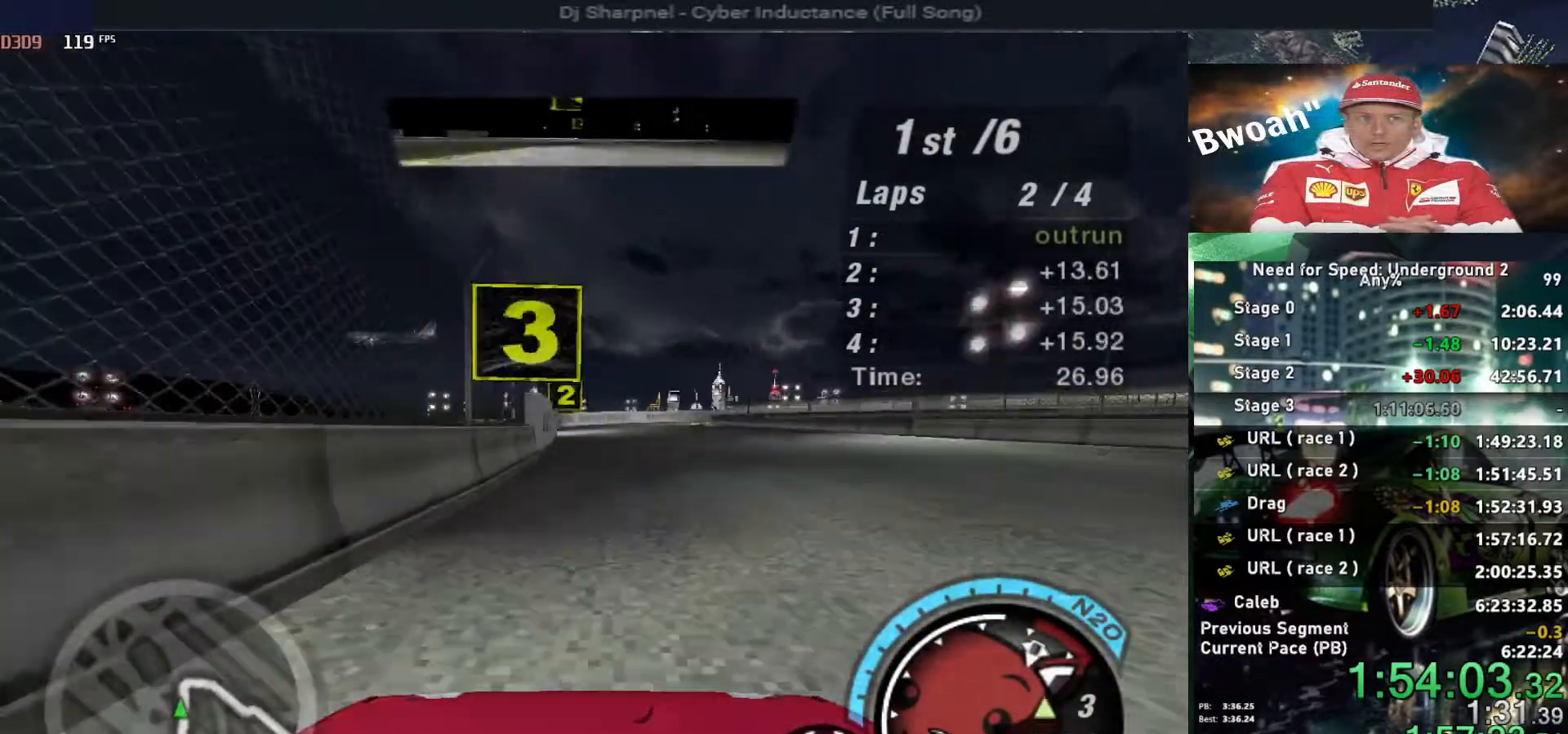
{"keys": ["up"], "events": [[234, "left", "down"], [334, "left", "up"]]}
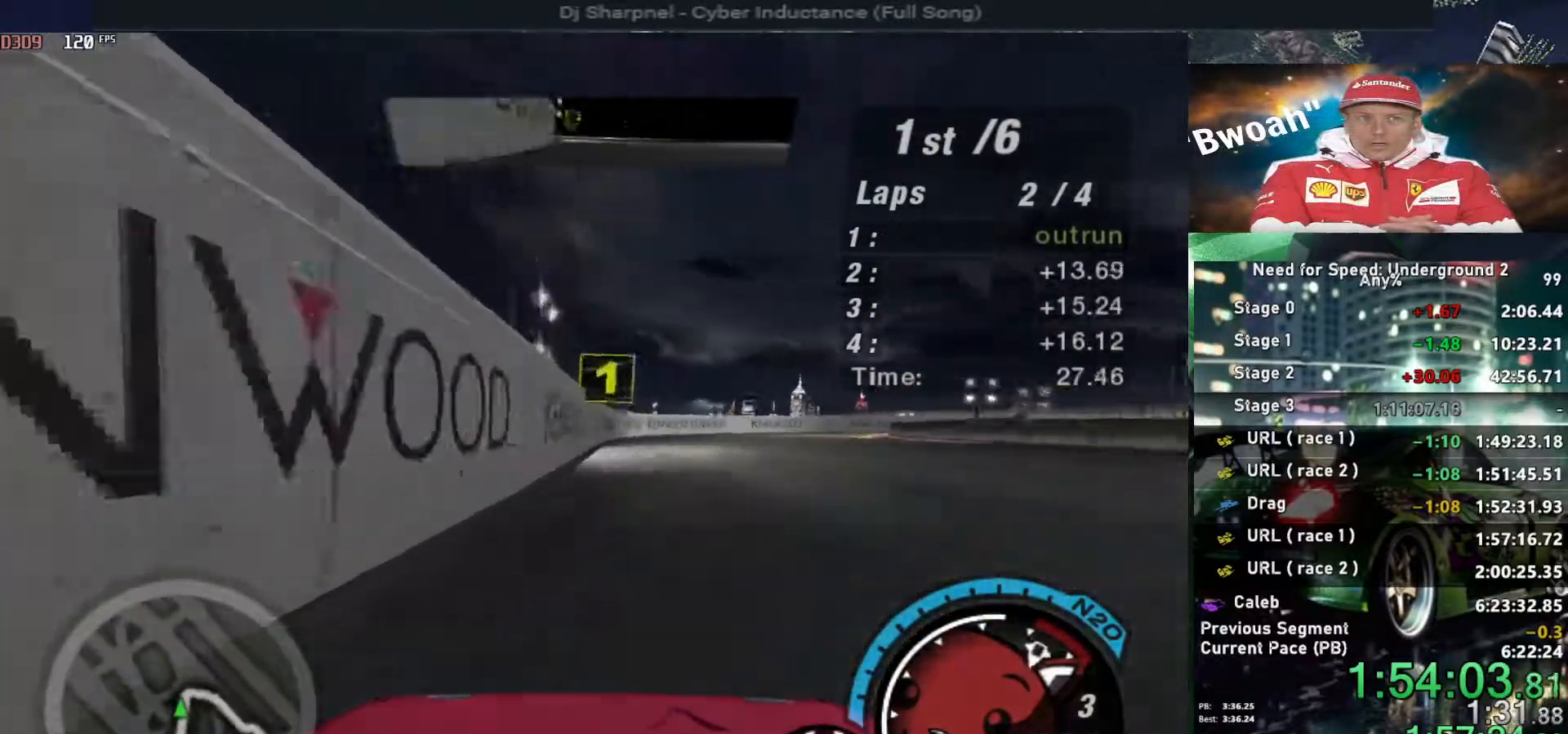
{"keys": ["right", "up"], "events": [[250, "right", "down"]]}
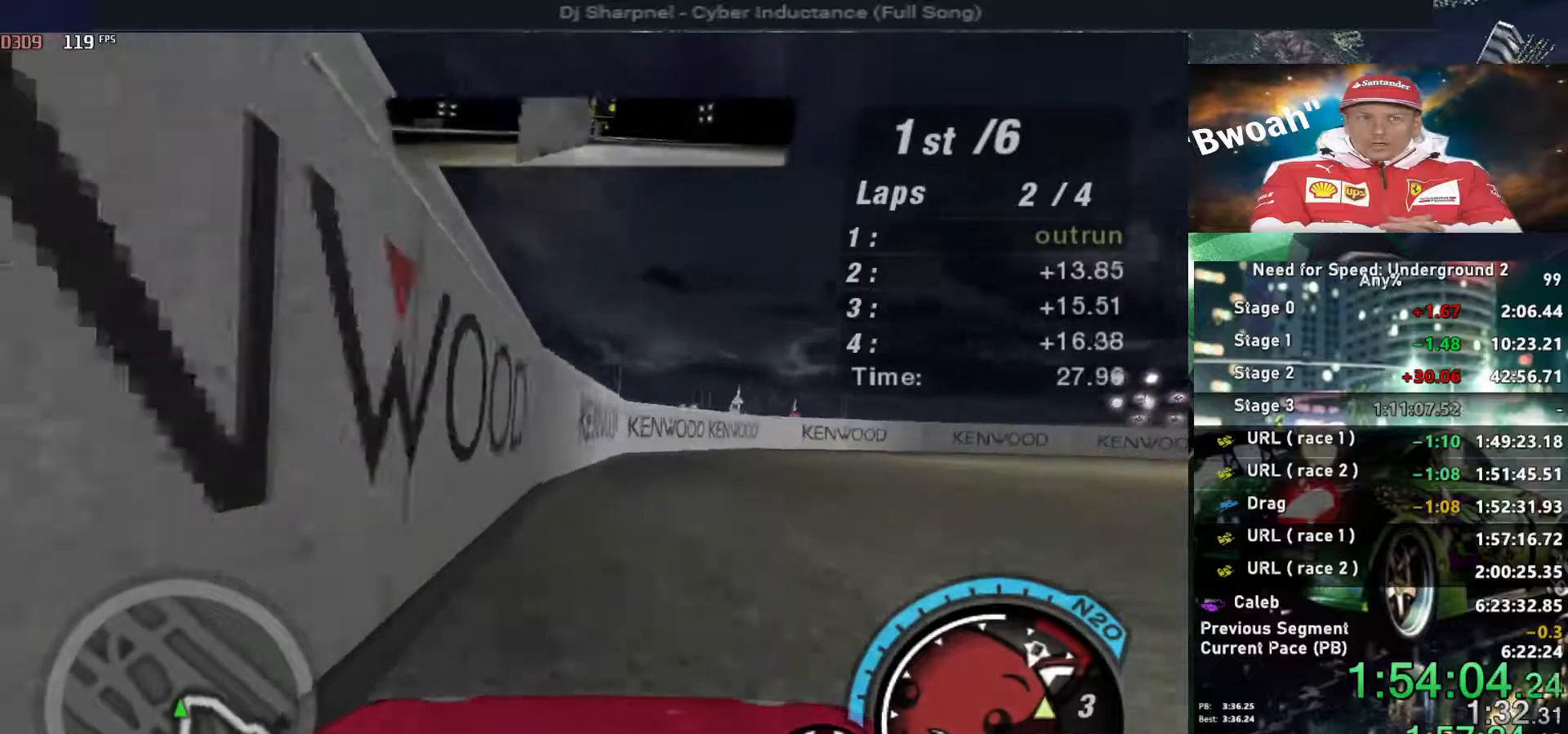
{"keys": ["right", "up"], "events": []}
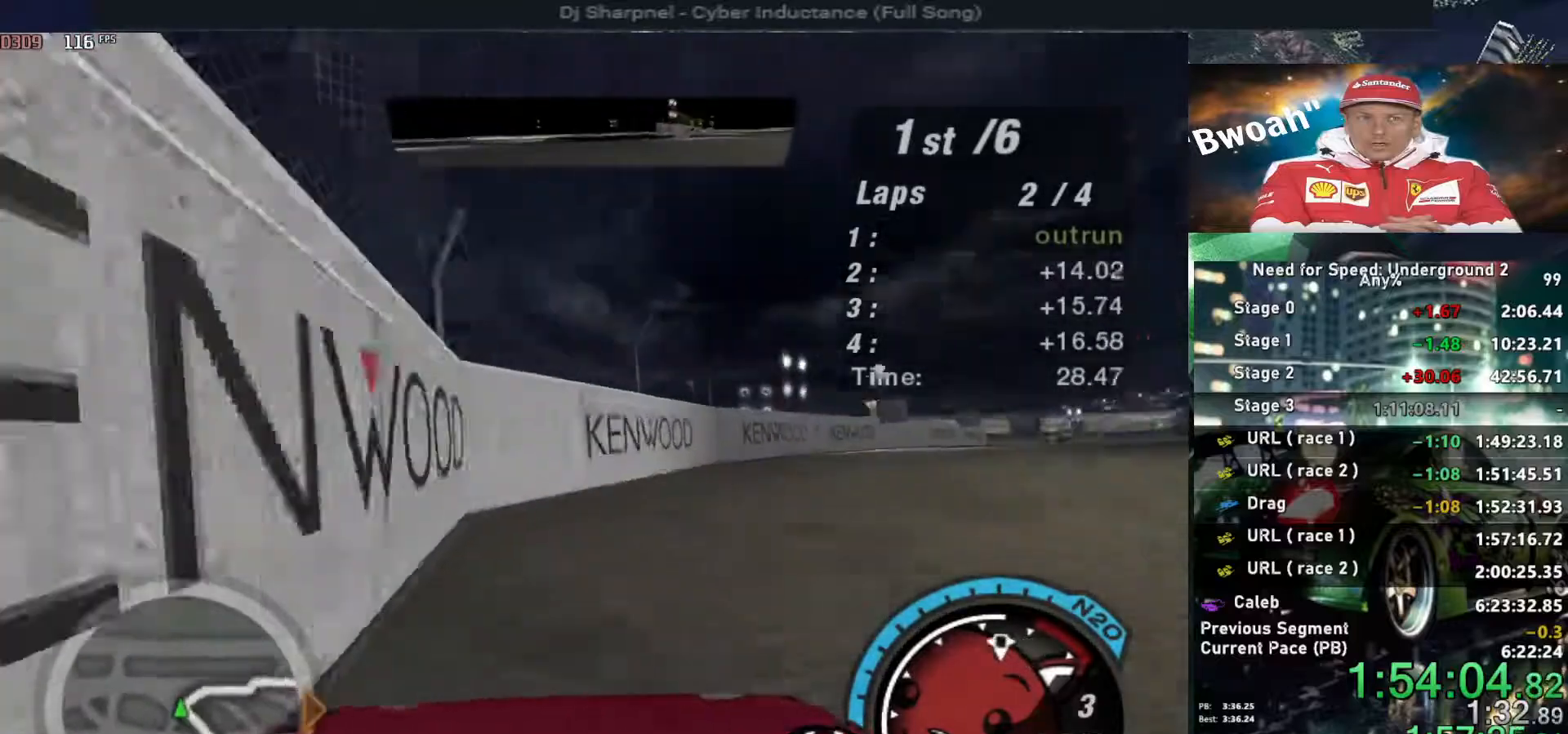
{"keys": ["up"], "events": [[50, "right", "up"], [150, "left", "down"], [284, "left", "up"]]}
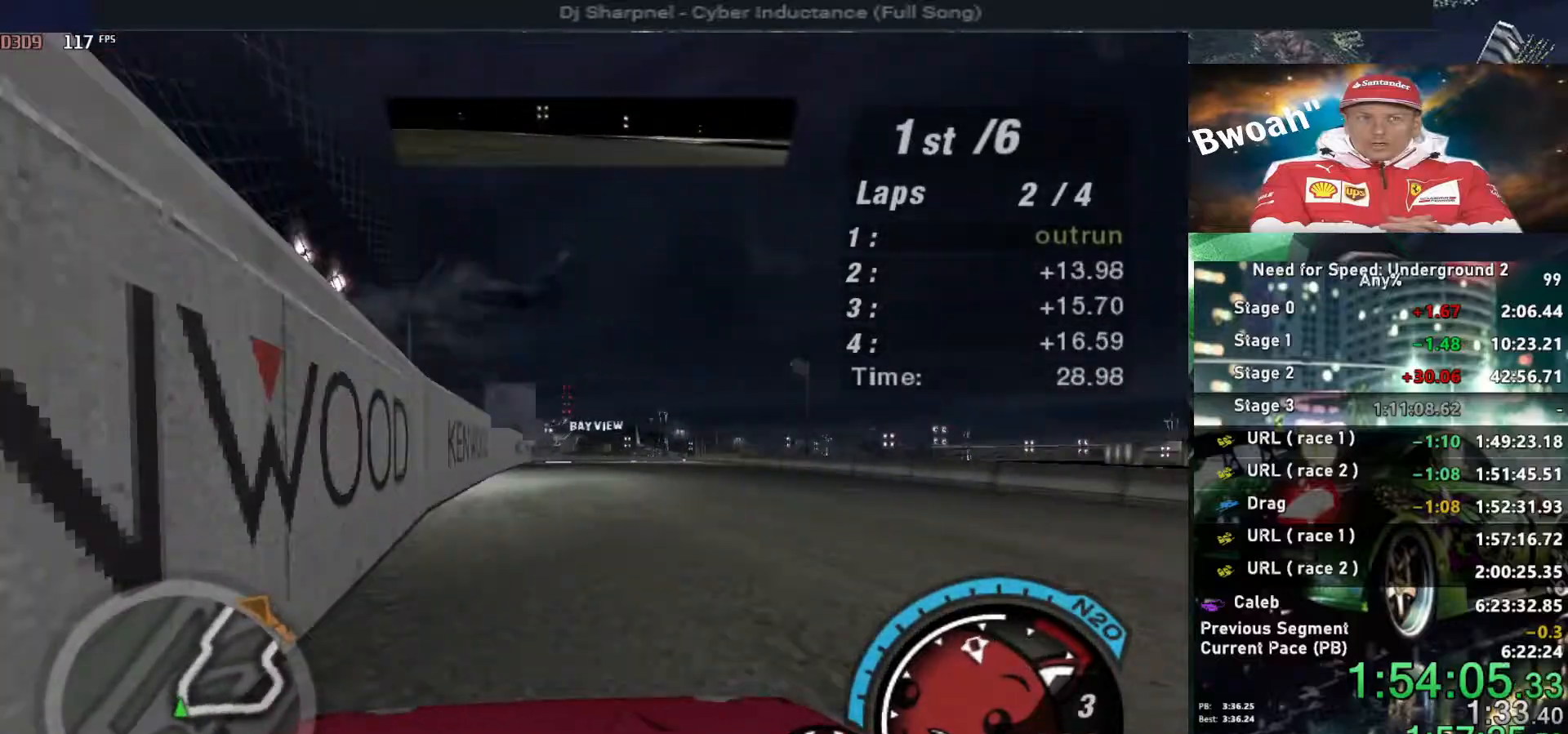
{"keys": ["right", "up"], "events": [[17, "left", "down"], [167, "left", "up"], [300, "right", "down"]]}
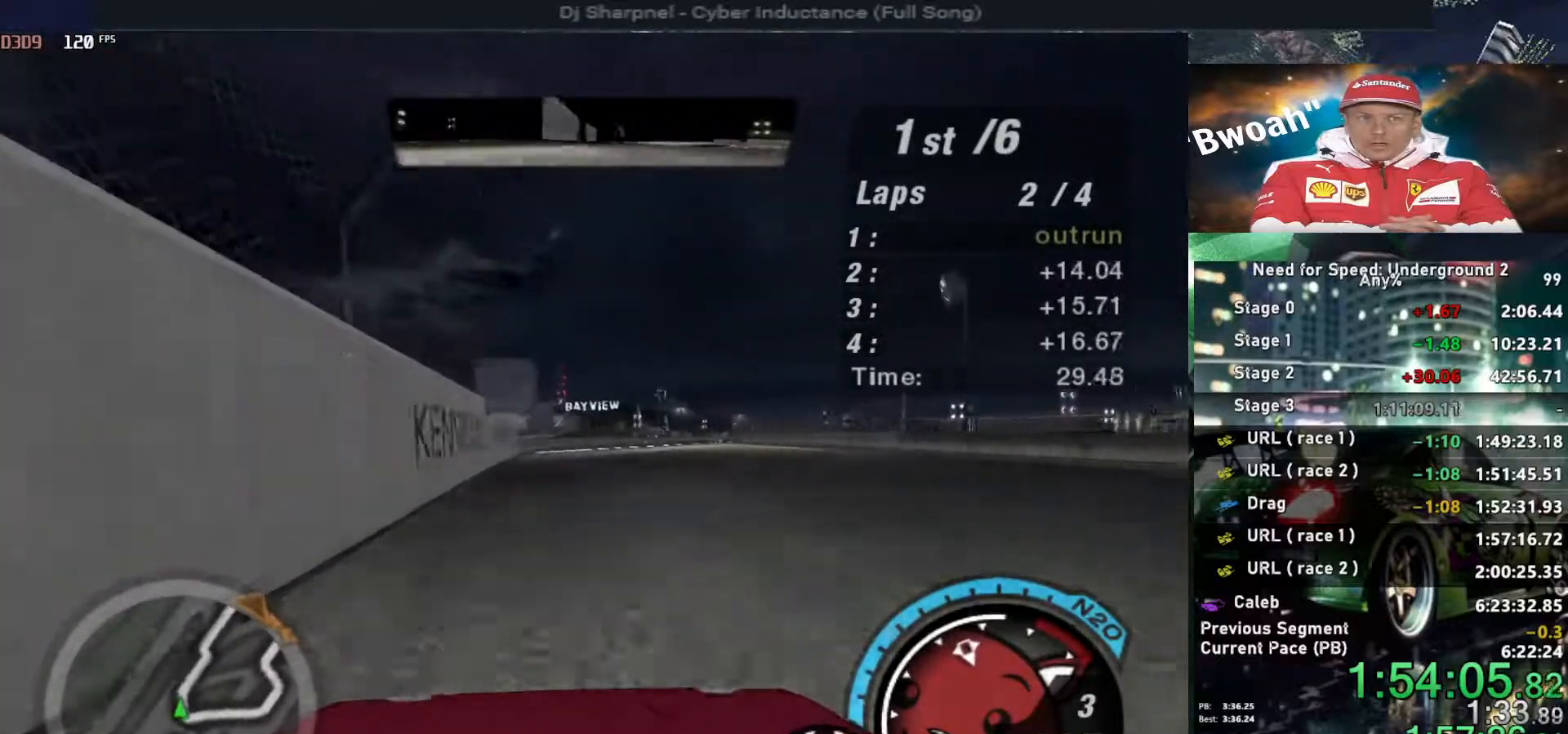
{"keys": ["alt", "up"], "events": [[34, "alt", "down"], [34, "right", "up"], [217, "alt", "up"], [367, "alt", "down"], [400, "right", "down"], [450, "right", "up"]]}
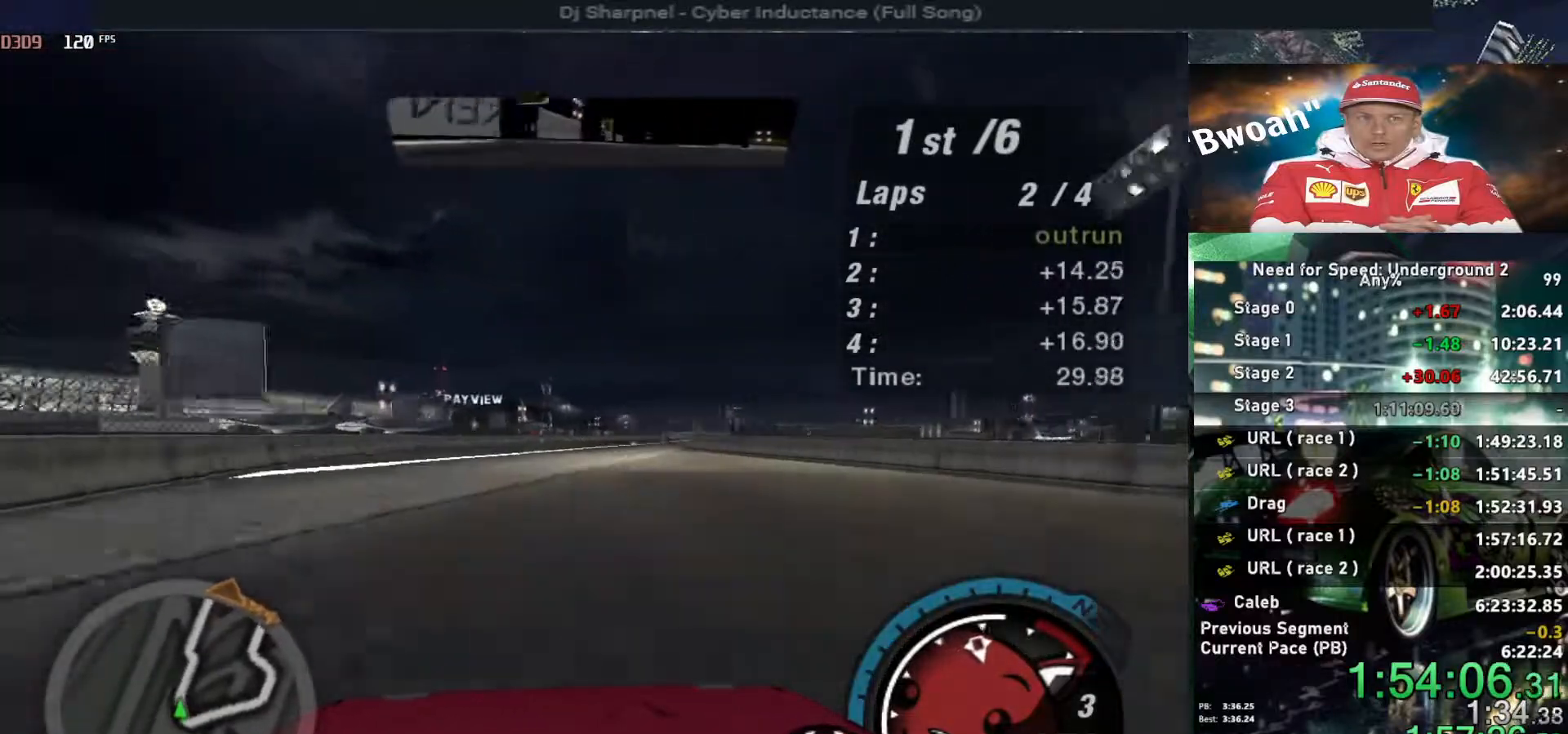
{"keys": ["alt", "right", "up"], "events": [[100, "alt", "up"], [184, "alt", "down"], [384, "alt", "up"], [484, "alt", "down"], [484, "right", "down"]]}
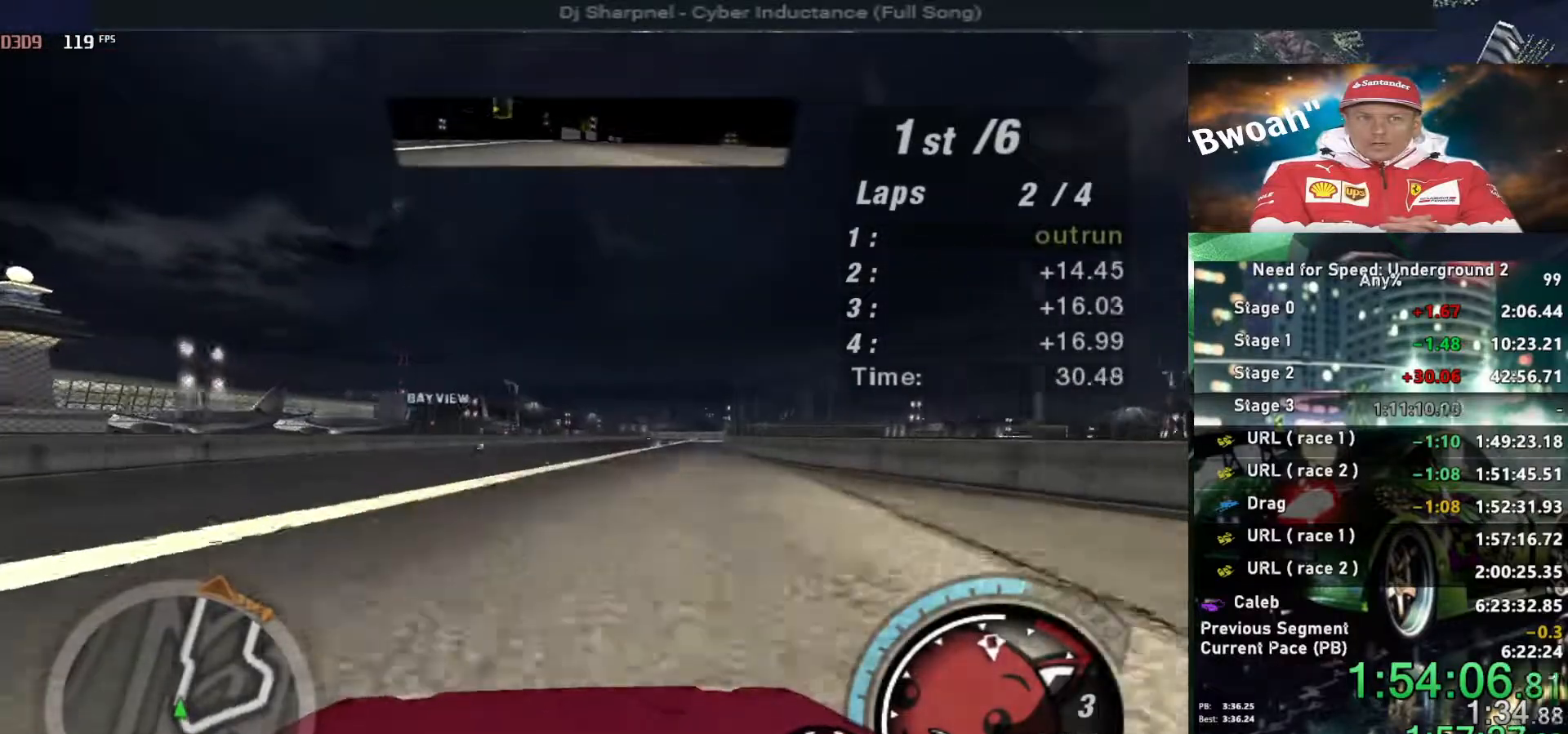
{"keys": ["up"], "events": [[67, "right", "up"], [150, "alt", "up"], [350, "right", "down"], [400, "right", "up"]]}
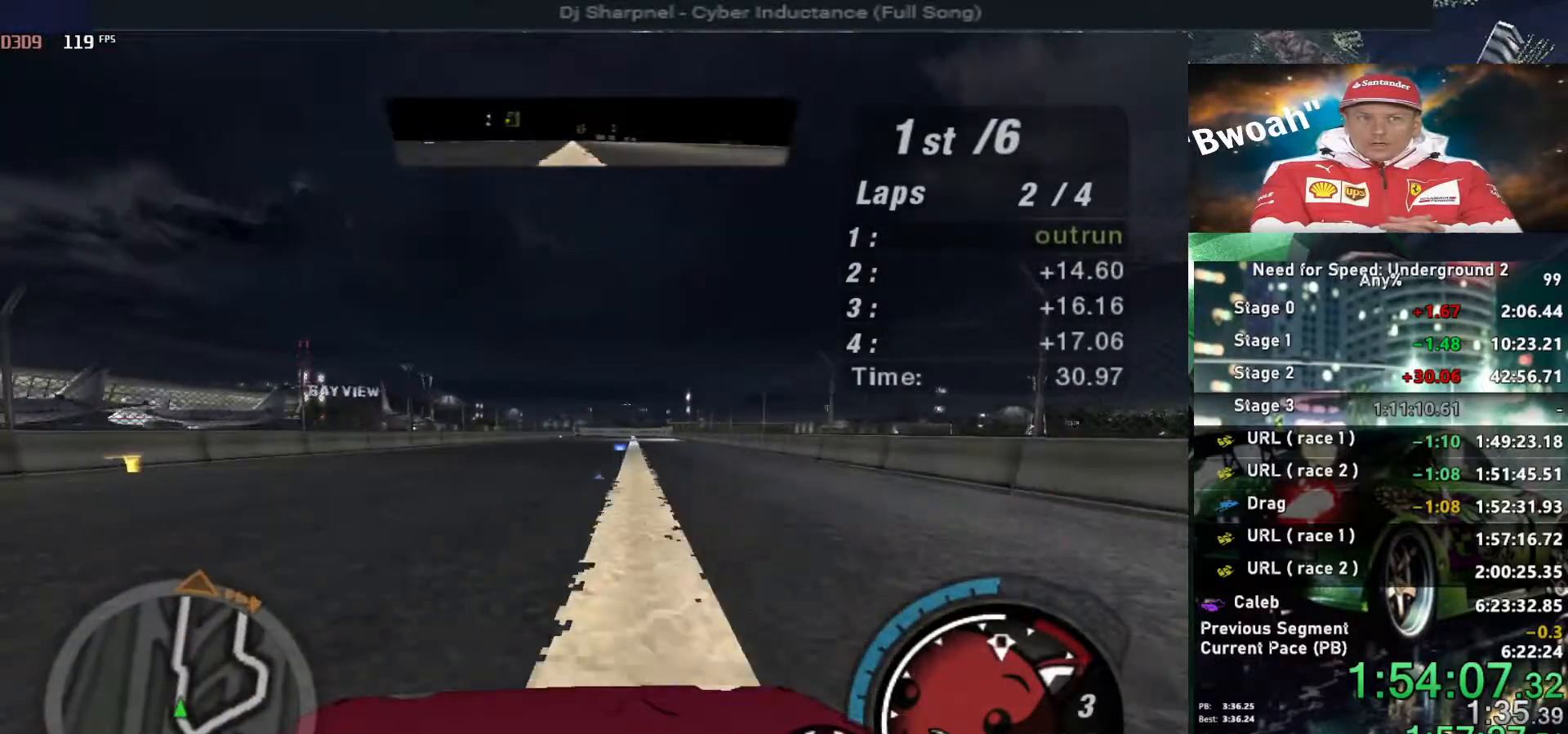
{"keys": ["up"], "events": [[317, "right", "down"], [367, "right", "up"]]}
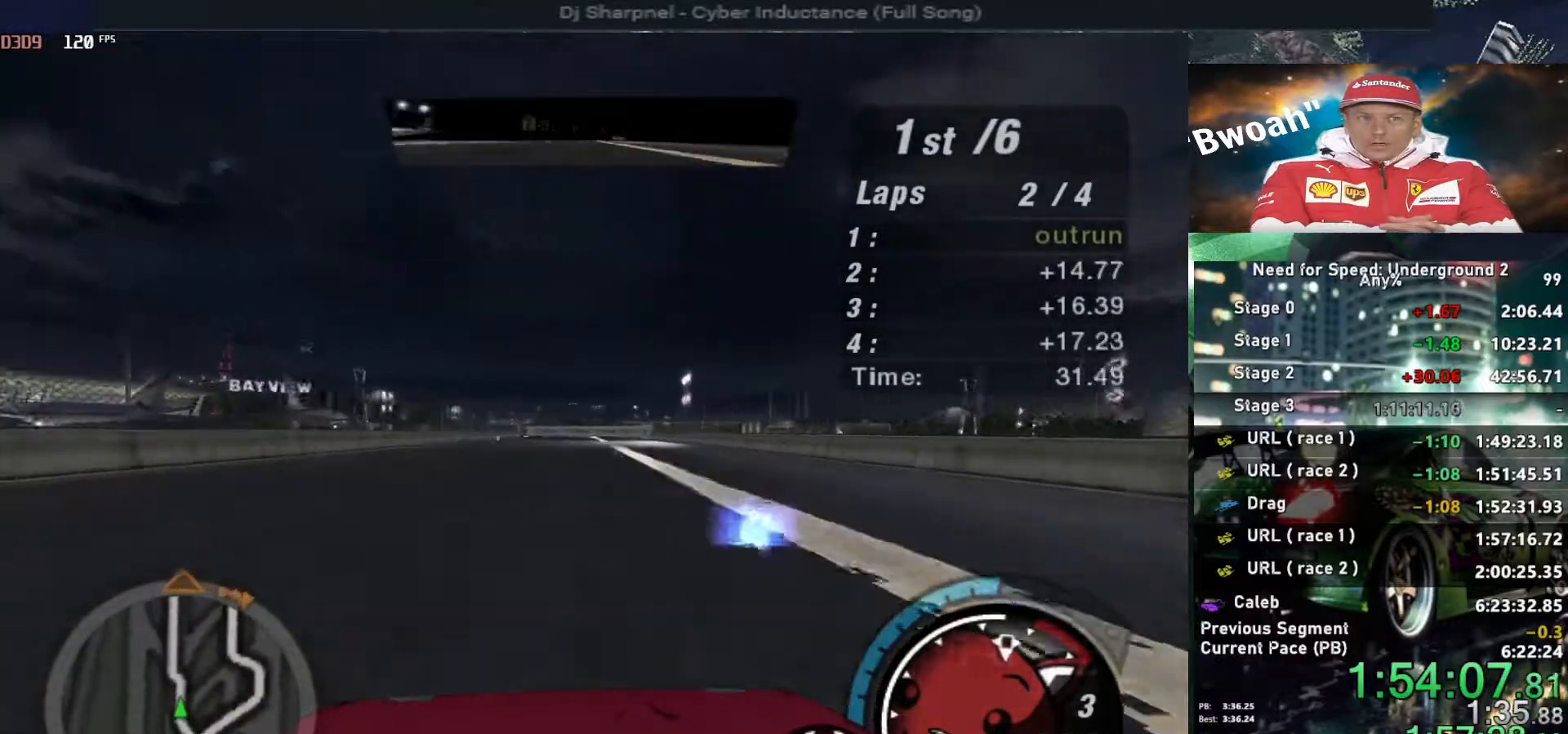
{"keys": ["up"], "events": []}
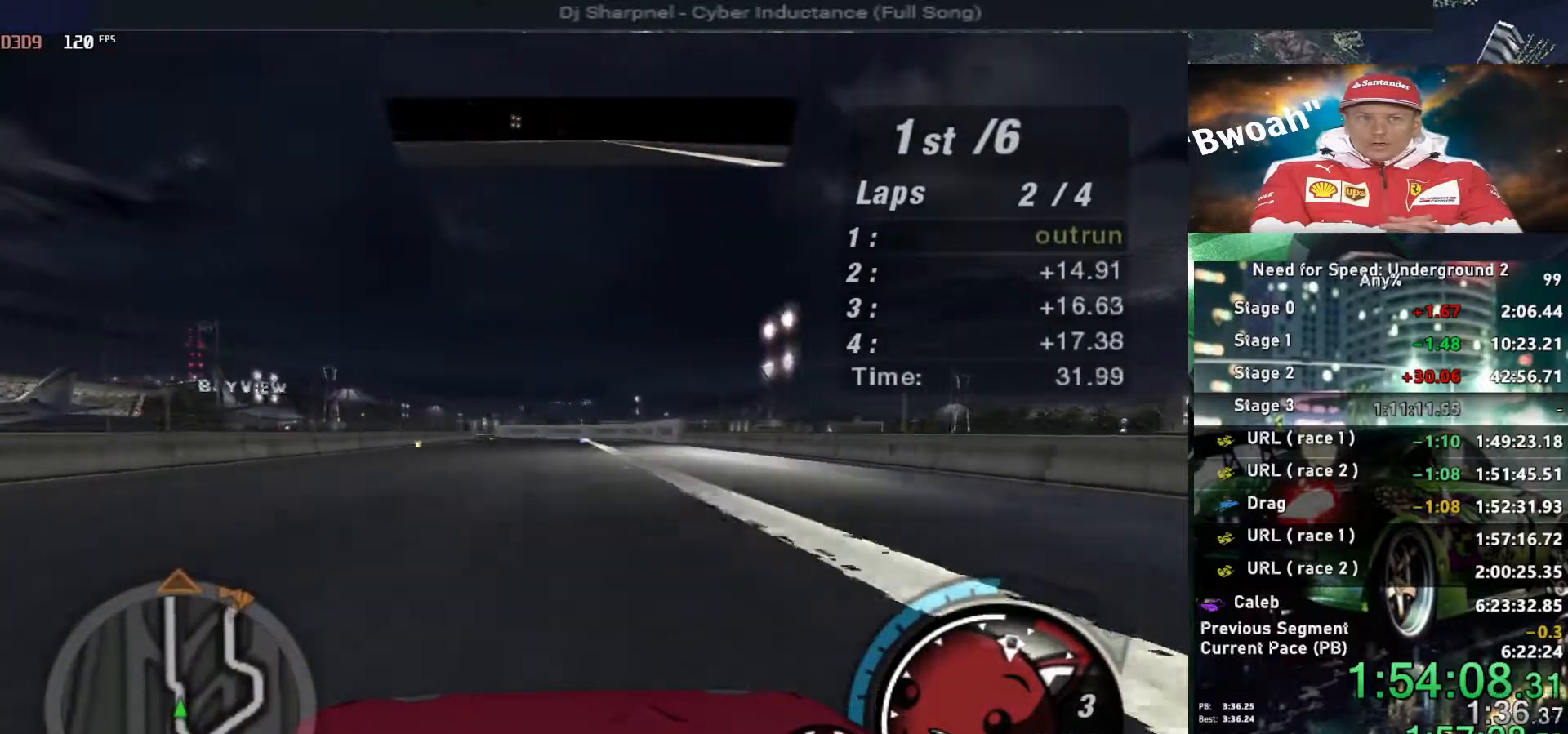
{"keys": ["up"], "events": [[117, "left", "down"], [200, "left", "up"]]}
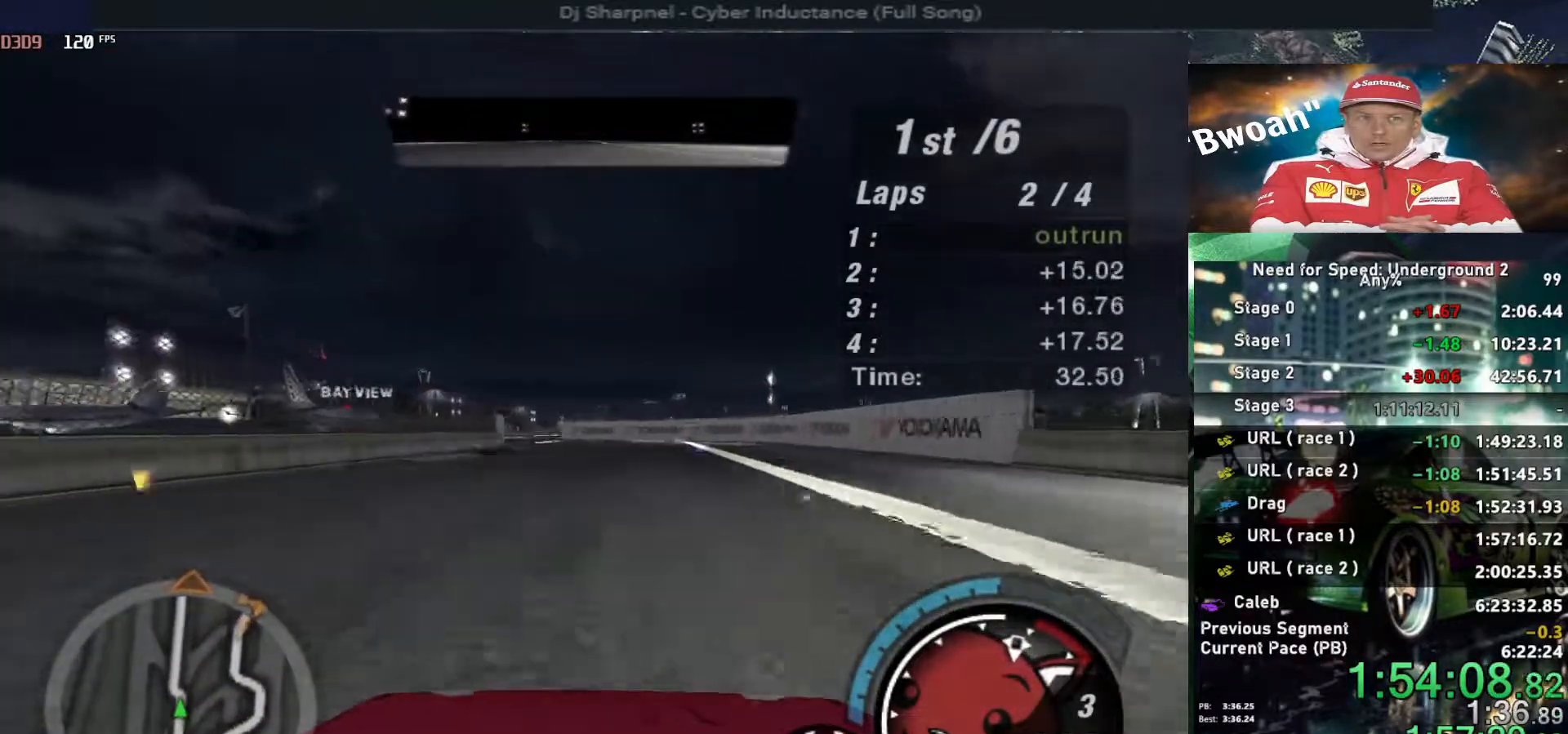
{"keys": ["up"], "events": [[84, "left", "down"], [167, "left", "up"], [267, "left", "down"], [367, "left", "up"]]}
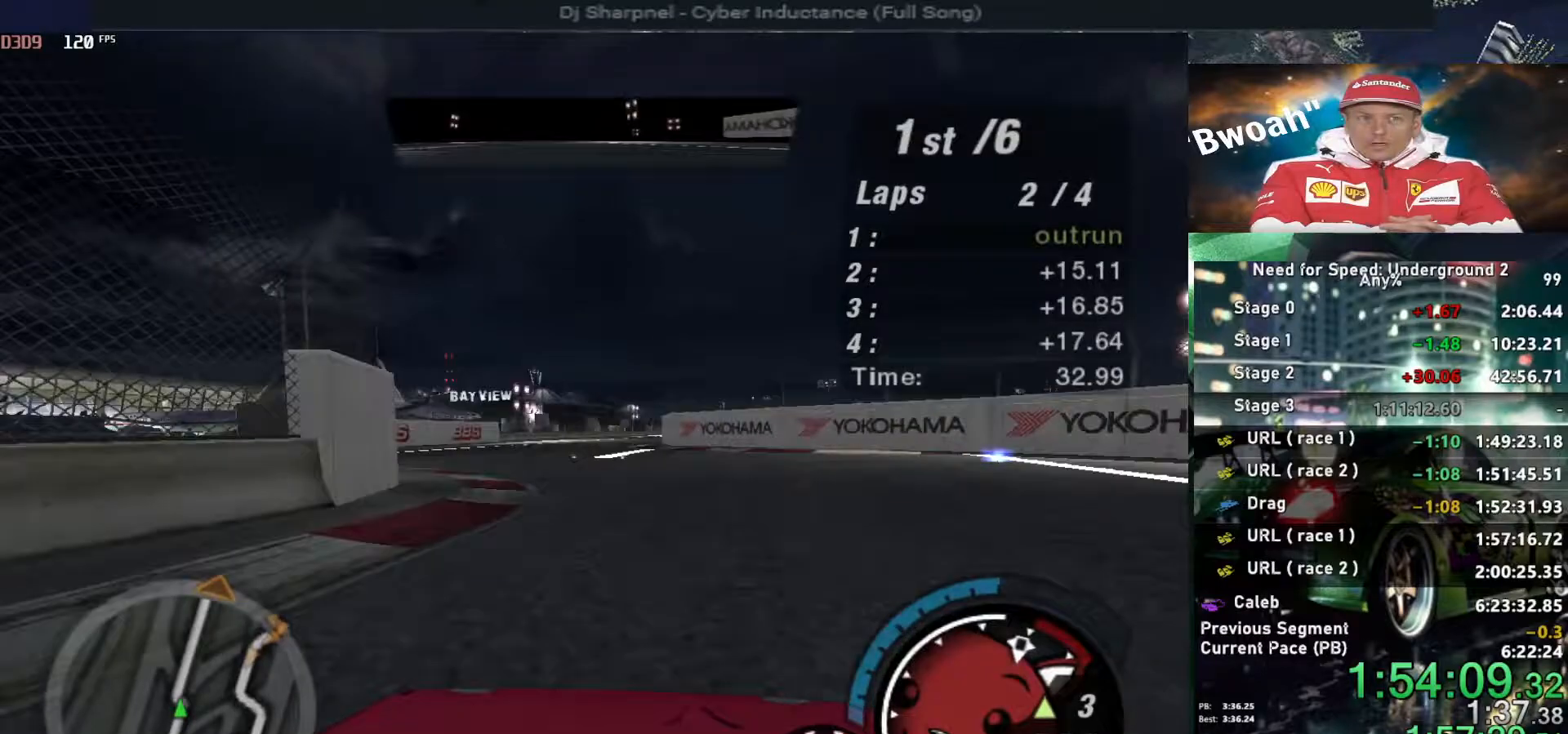
{"keys": ["right", "up"], "events": [[467, "right", "down"]]}
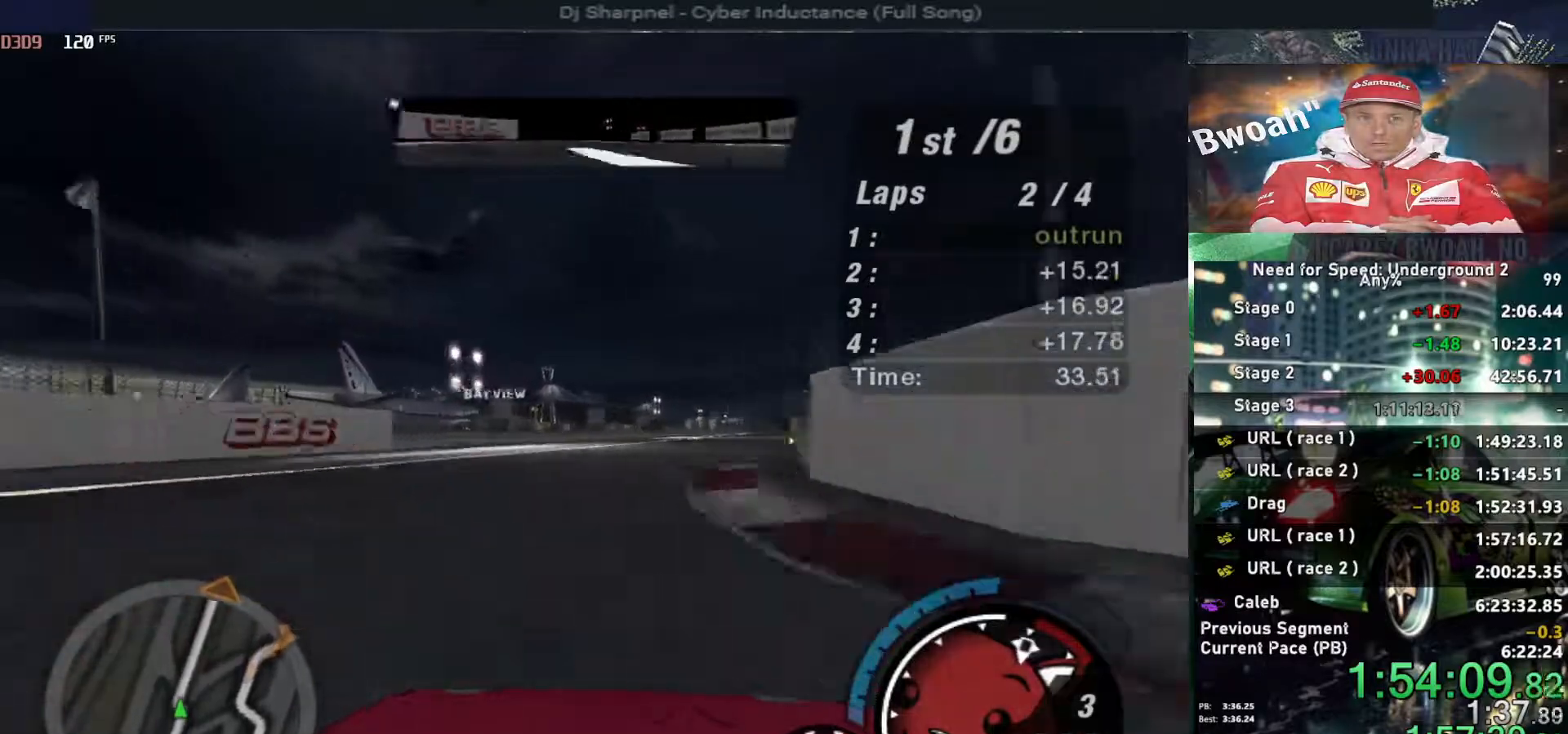
{"keys": ["up"], "events": [[67, "right", "up"], [167, "right", "down"], [250, "right", "up"]]}
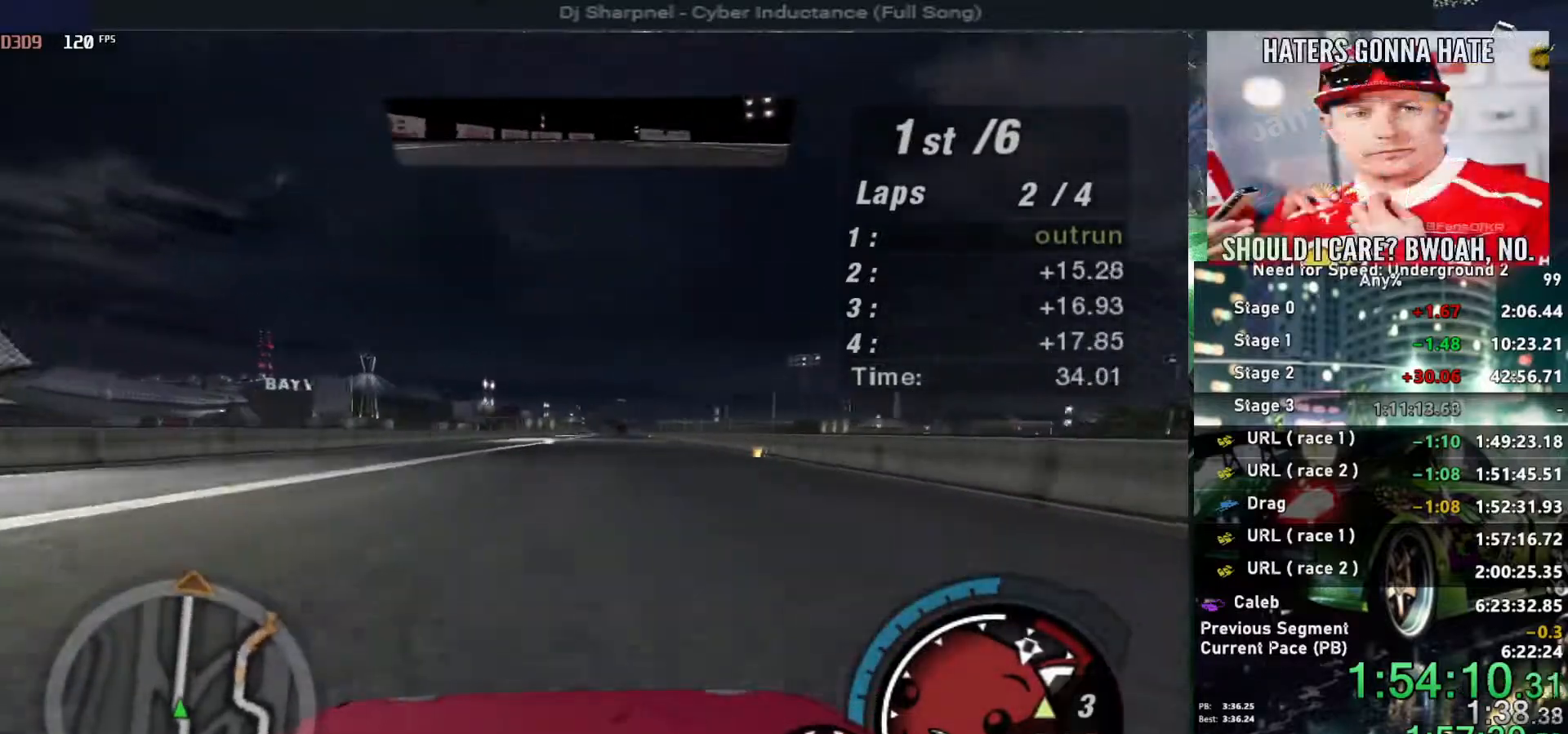
{"keys": ["up"], "events": []}
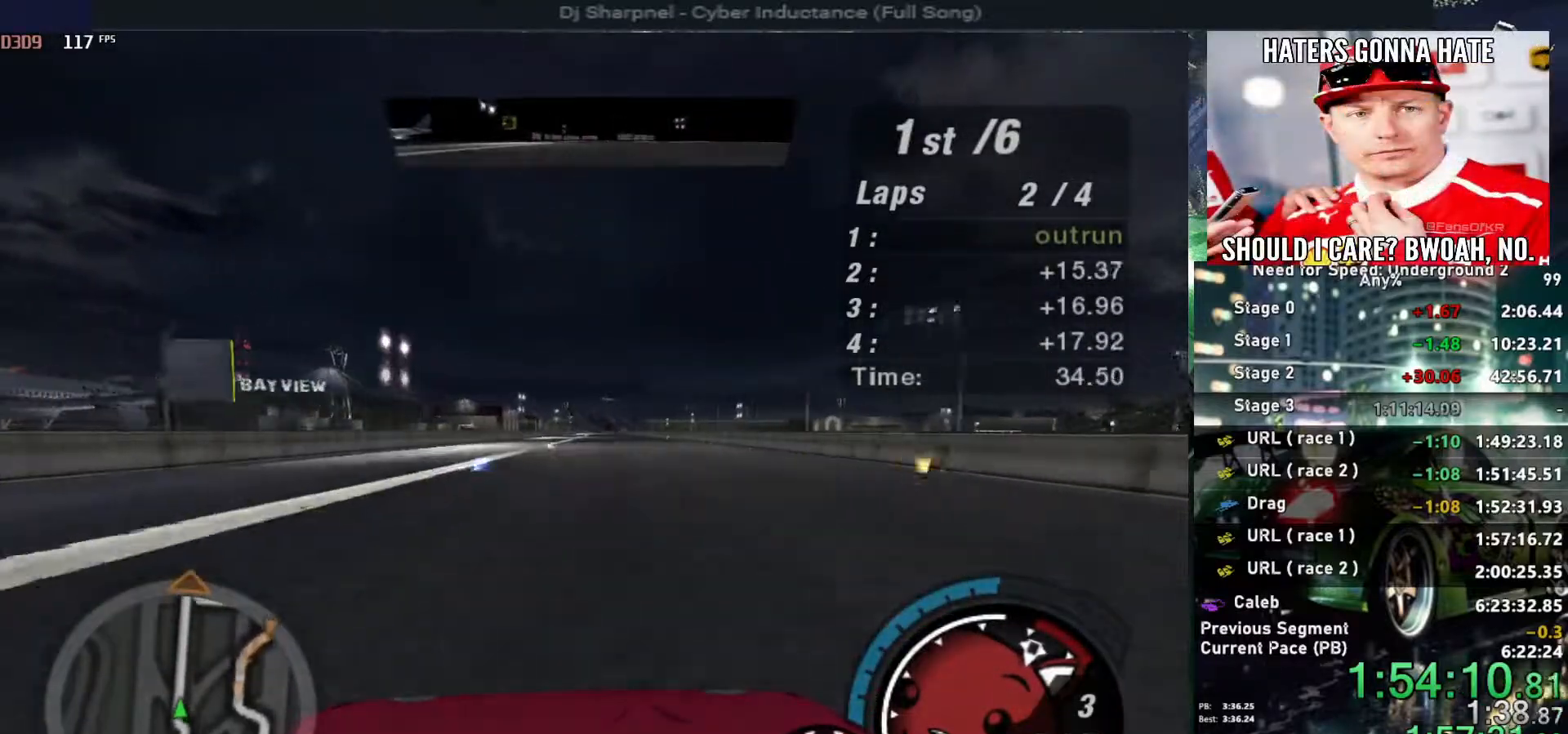
{"keys": ["up"], "events": []}